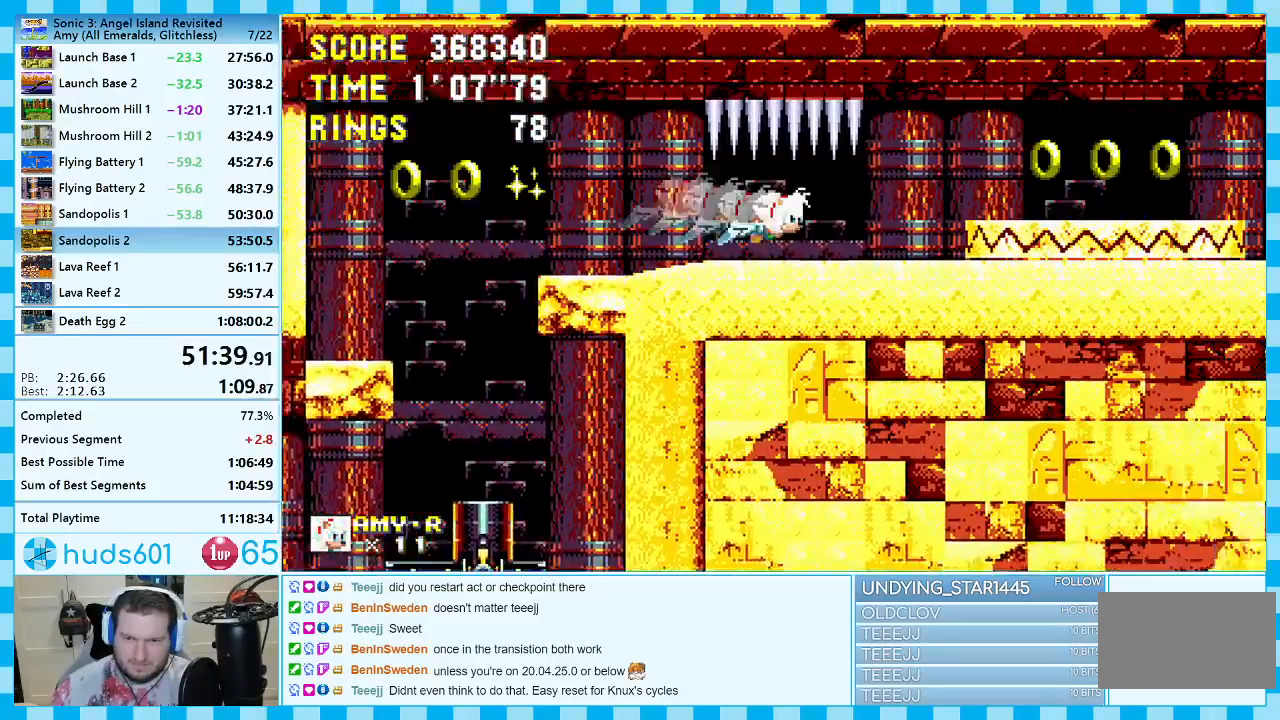
Gameplay with a controller (Xbox layout); each line is a JSON object with the inputs held at the frame after it. "events" lists button and stick changes between this image and that frame as [ms after this image, input, new state], when the widget could be followed in between. Not read: L2 L3 R2 R3.
{"buttons": ["DPAD_RIGHT"], "events": [[100, "A", "down"], [167, "A", "up"]]}
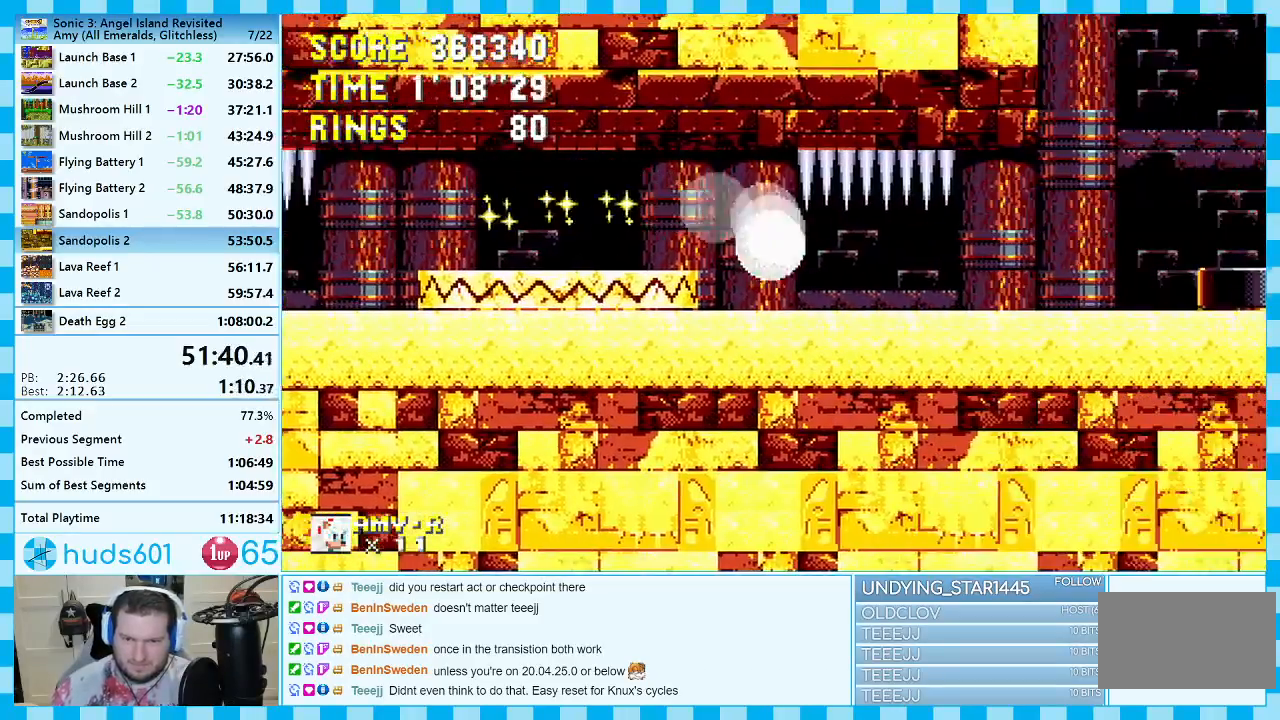
{"buttons": ["DPAD_RIGHT"], "events": []}
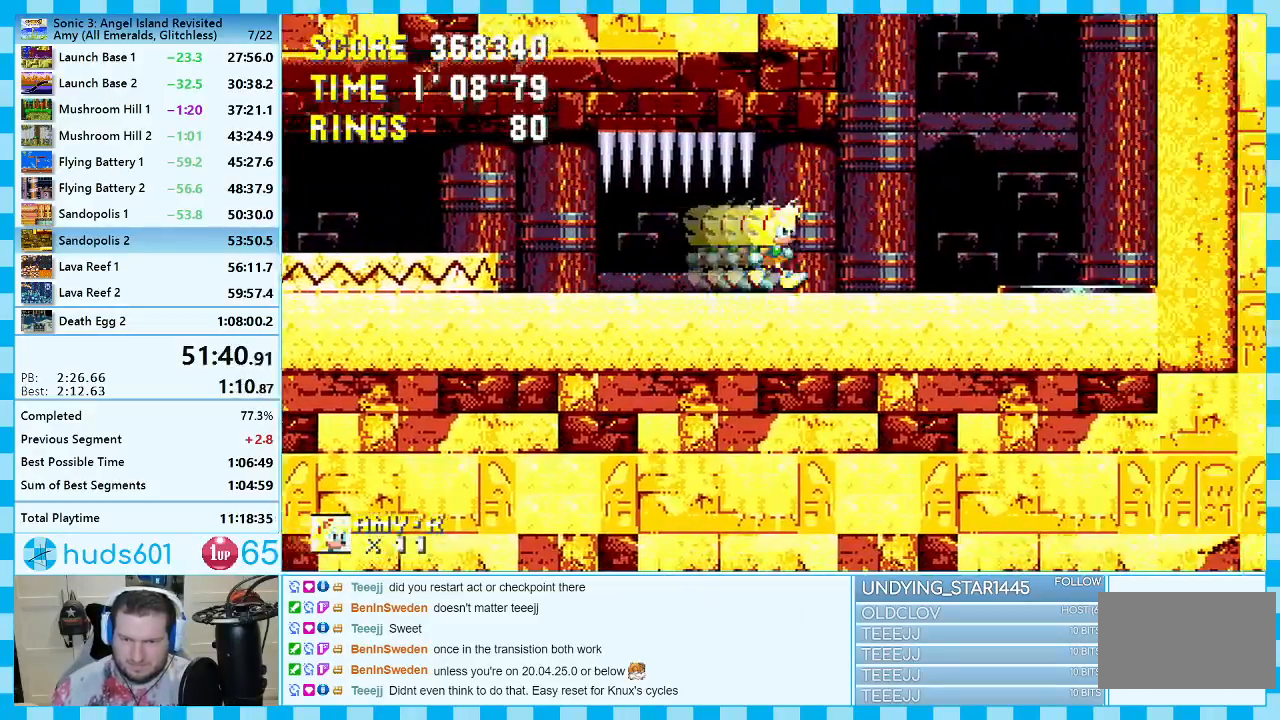
{"buttons": [], "events": [[233, "DPAD_RIGHT", "up"], [300, "DPAD_UP", "down"], [333, "A", "down"], [417, "DPAD_UP", "up"], [433, "A", "up"]]}
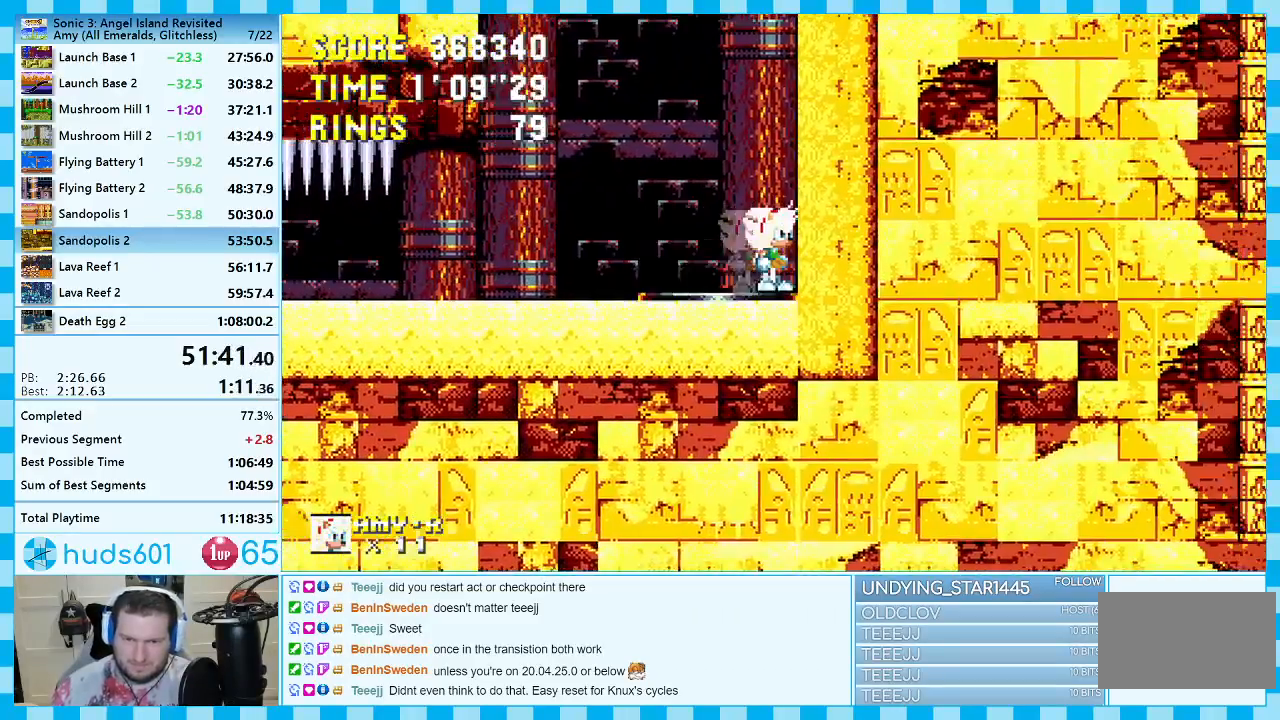
{"buttons": [], "events": [[167, "DPAD_UP", "down"], [217, "A", "down"], [300, "A", "up"], [383, "DPAD_UP", "up"]]}
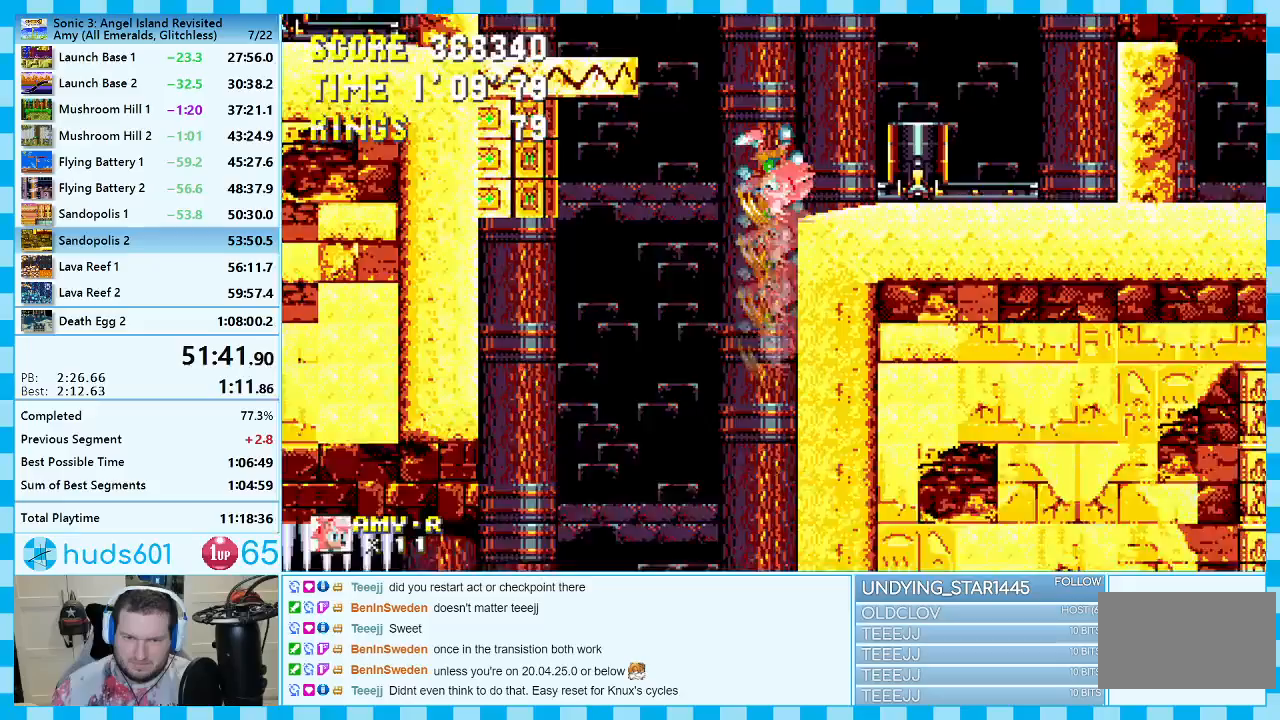
{"buttons": [], "events": []}
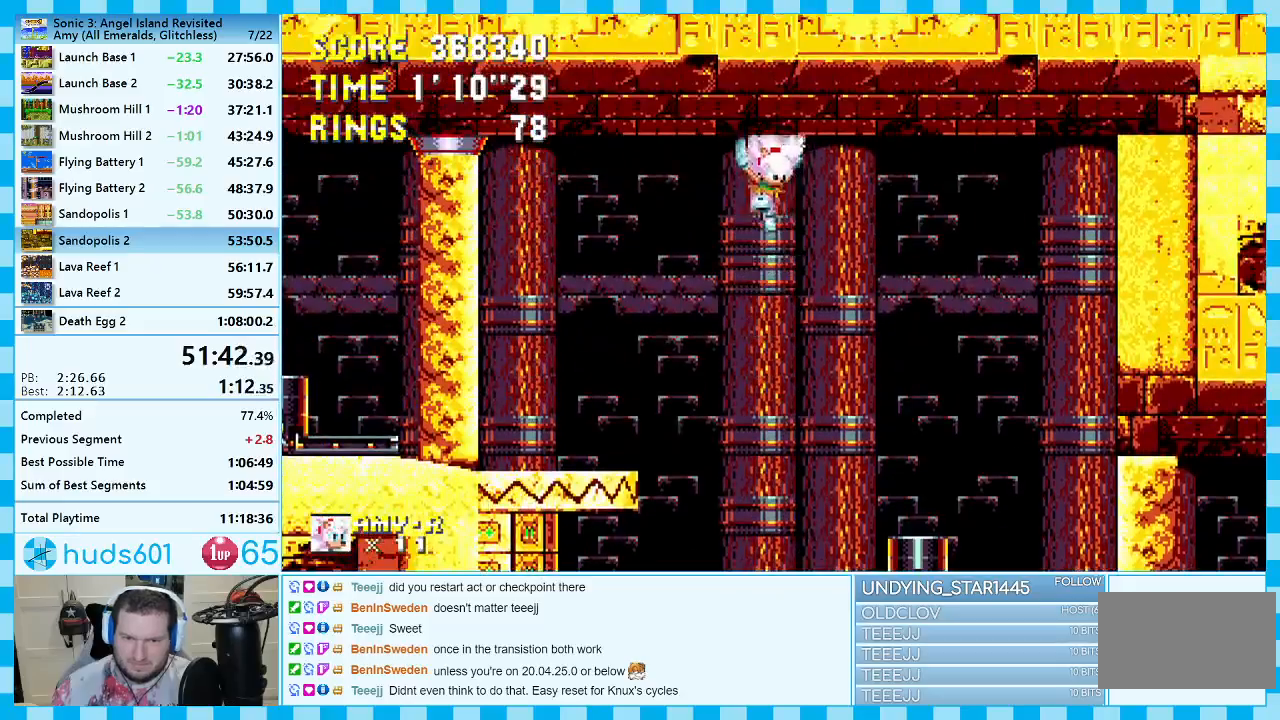
{"buttons": ["DPAD_RIGHT"], "events": [[333, "DPAD_RIGHT", "down"]]}
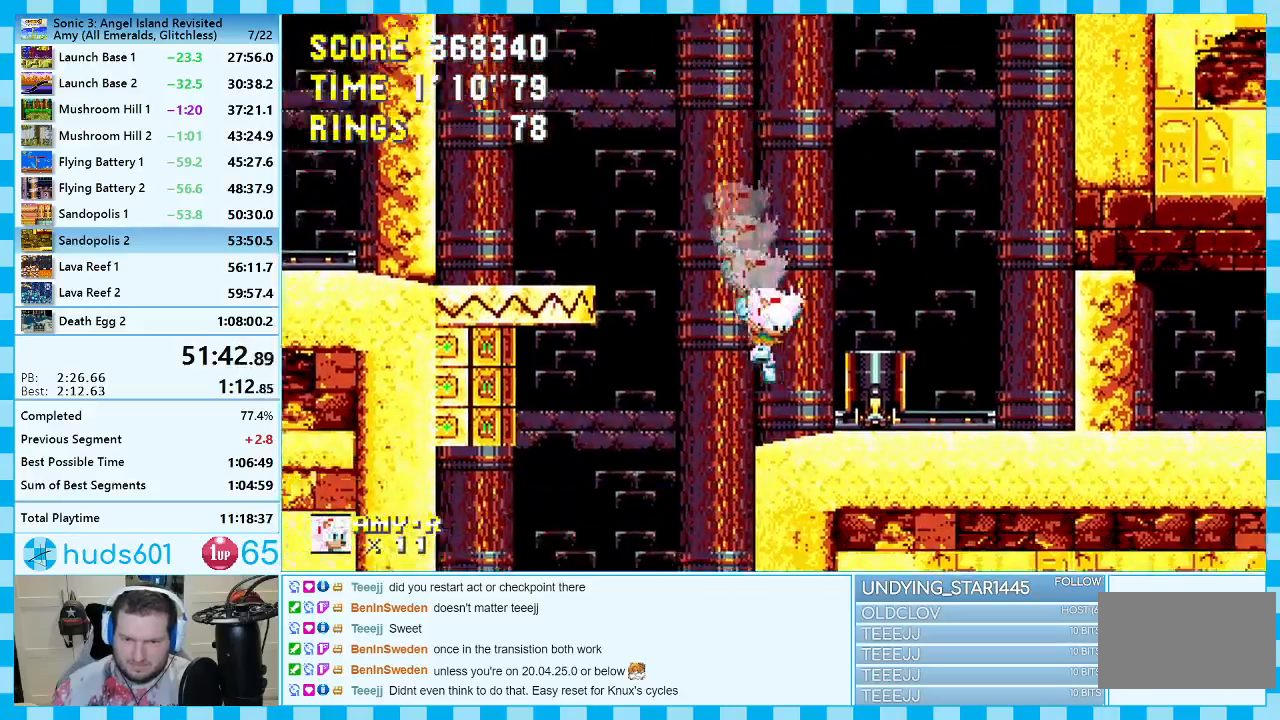
{"buttons": ["DPAD_RIGHT"], "events": []}
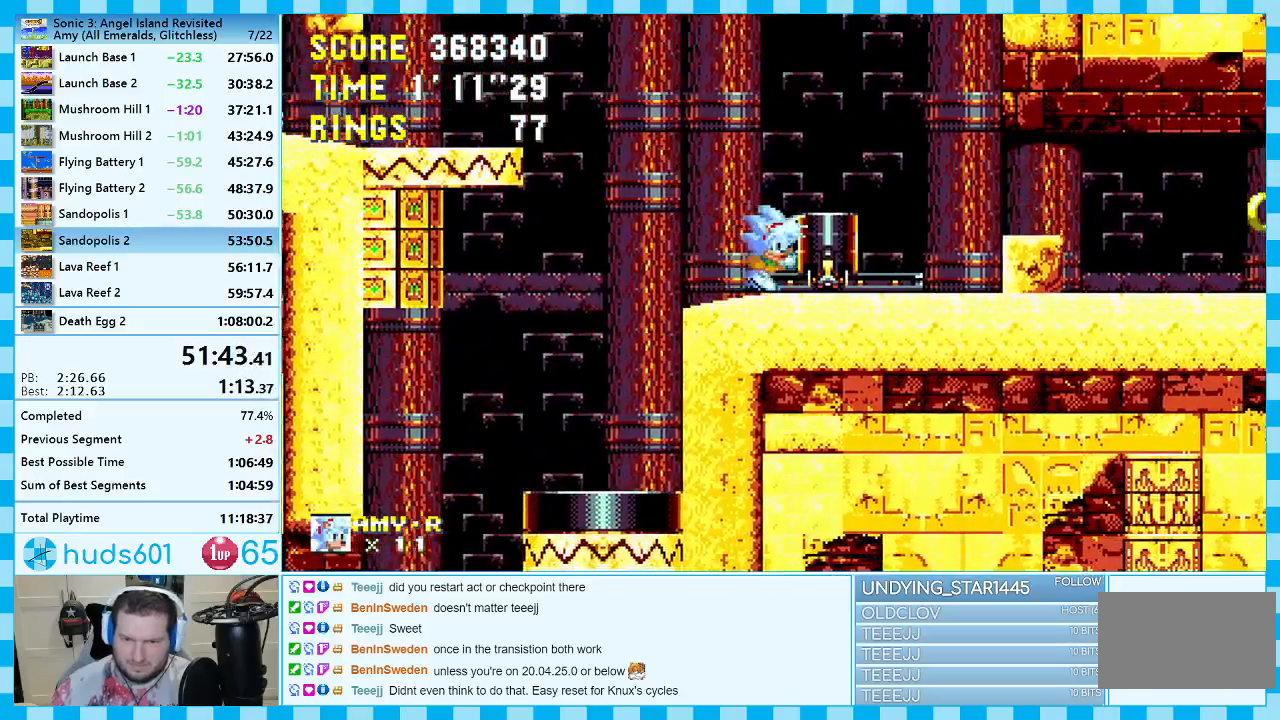
{"buttons": ["DPAD_RIGHT"], "events": [[100, "A", "down"], [167, "A", "up"]]}
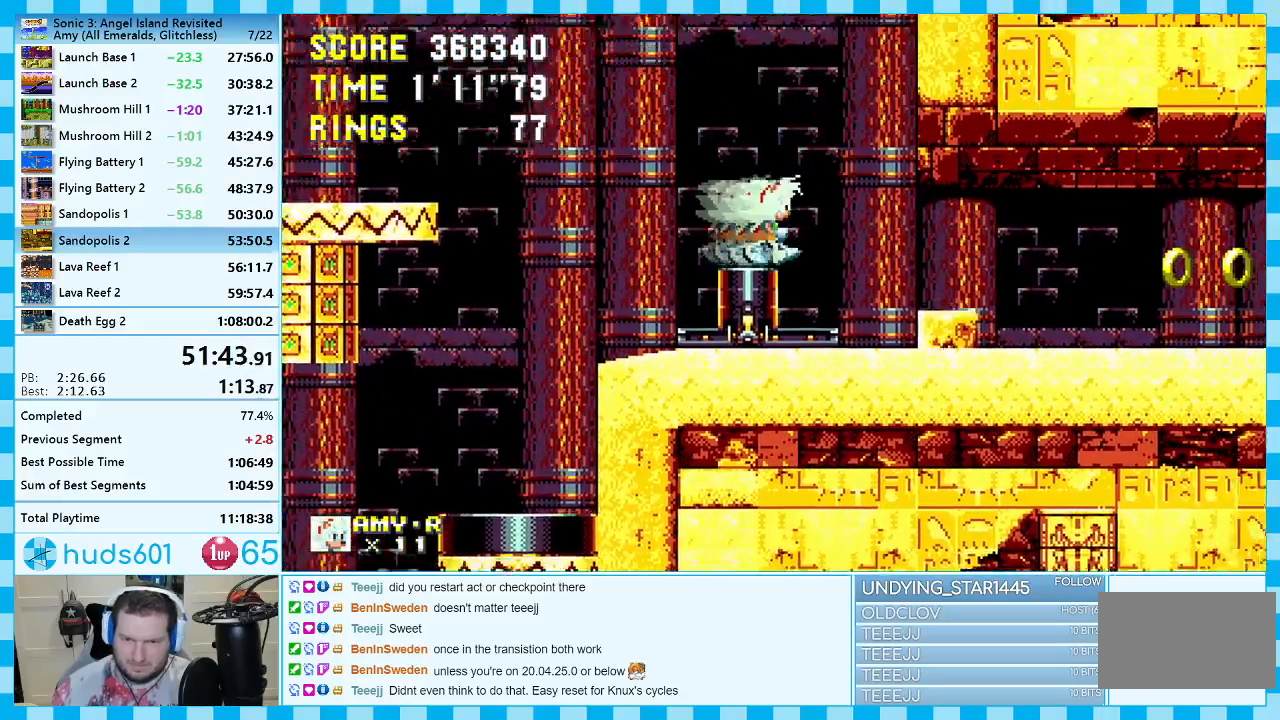
{"buttons": ["DPAD_RIGHT"], "events": []}
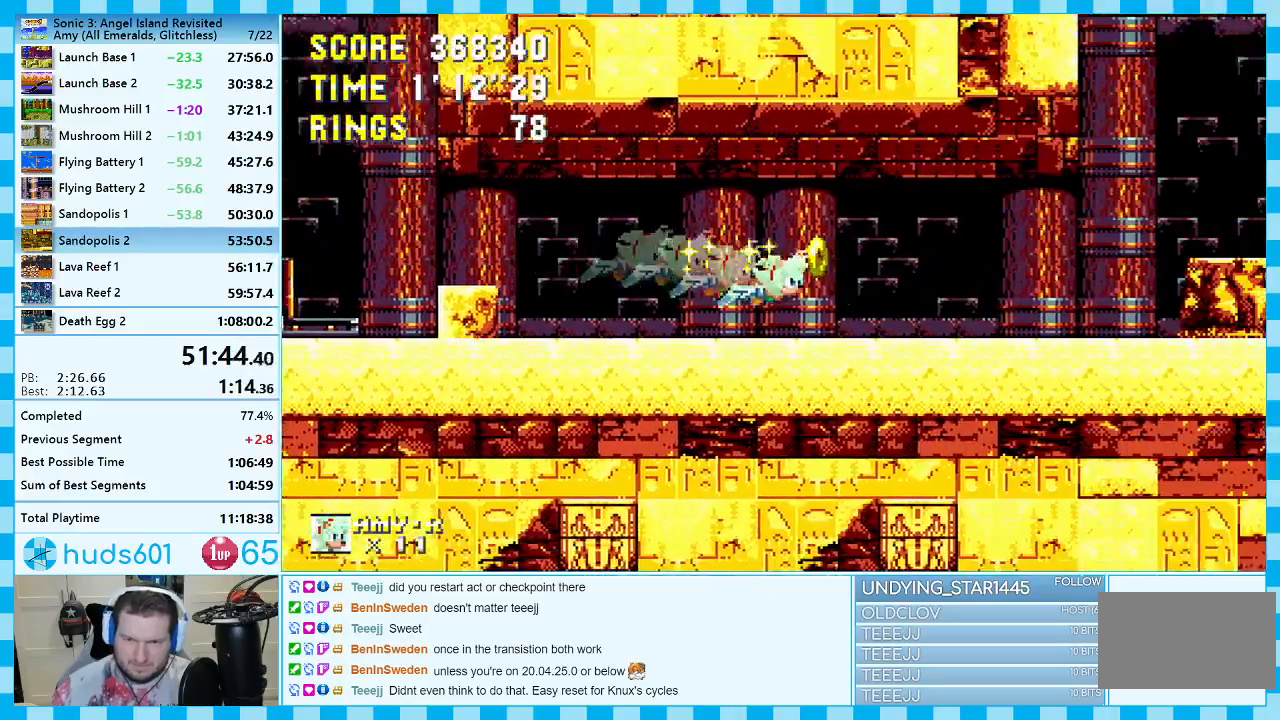
{"buttons": ["A", "DPAD_RIGHT"], "events": [[317, "A", "down"]]}
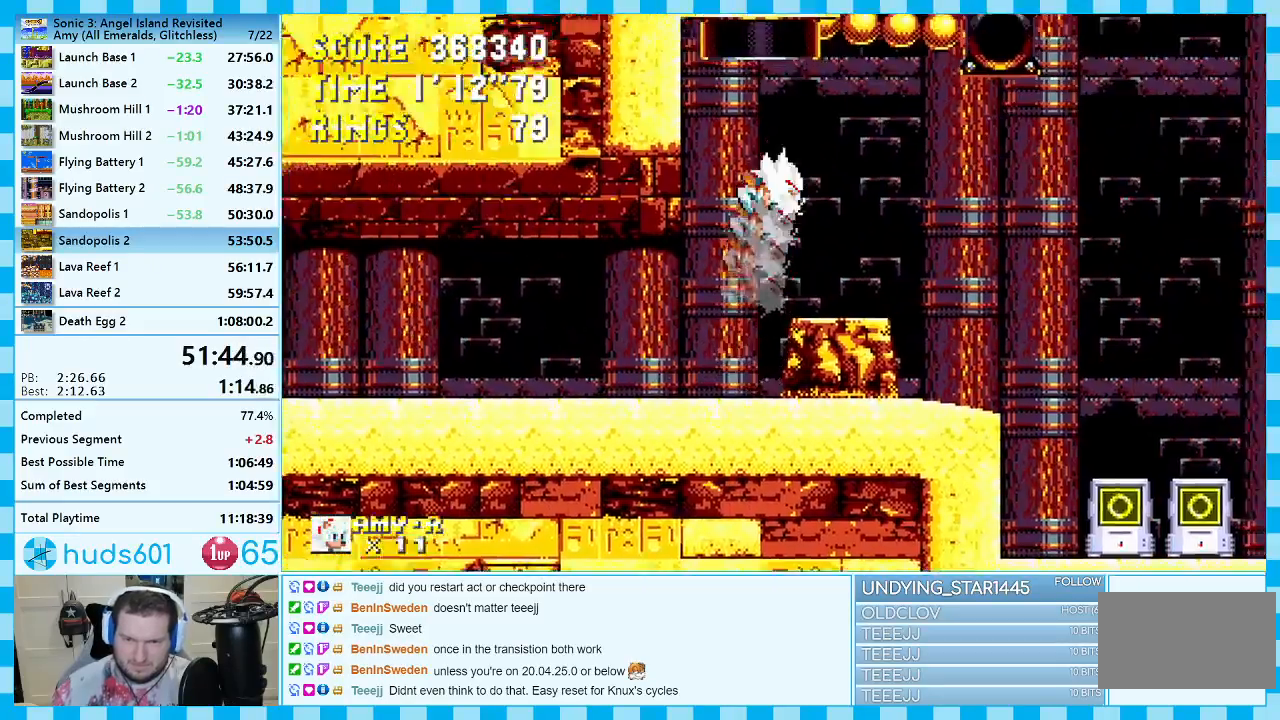
{"buttons": ["A", "DPAD_LEFT"], "events": [[183, "DPAD_RIGHT", "up"], [367, "DPAD_LEFT", "down"]]}
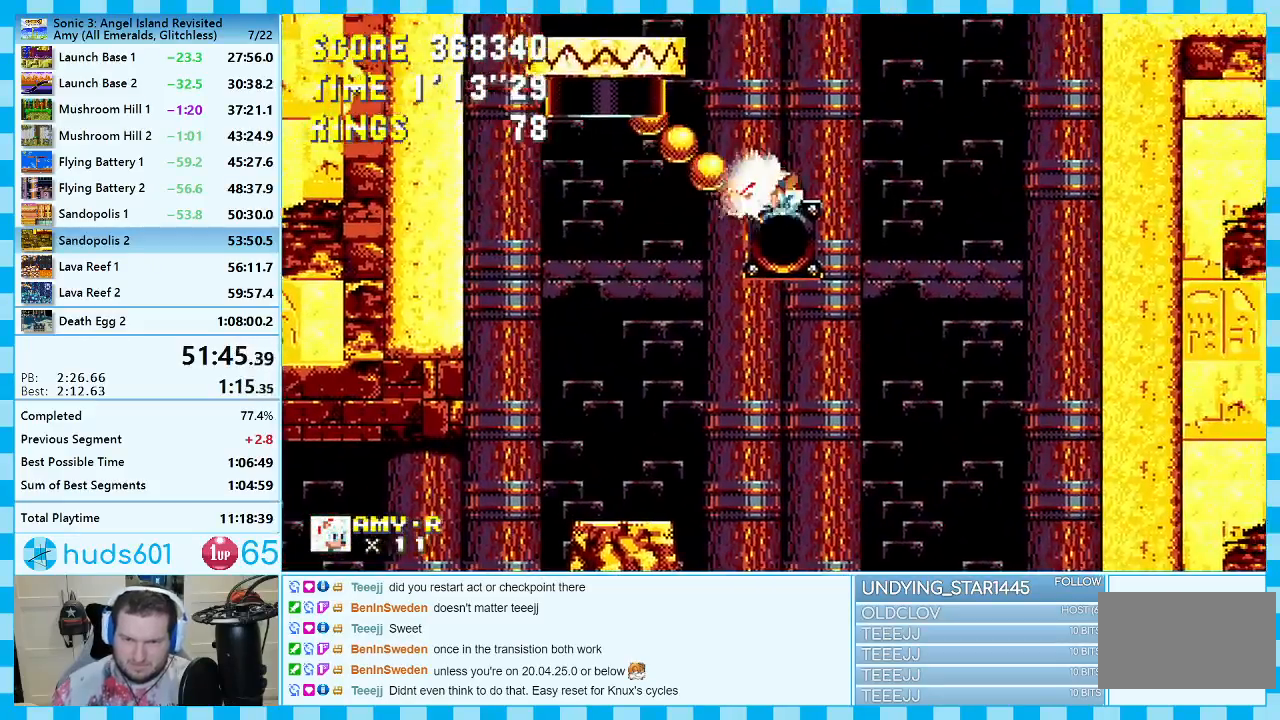
{"buttons": [], "events": [[167, "A", "up"], [167, "DPAD_LEFT", "up"], [233, "DPAD_RIGHT", "down"], [300, "DPAD_RIGHT", "up"], [400, "DPAD_LEFT", "down"], [483, "DPAD_LEFT", "up"]]}
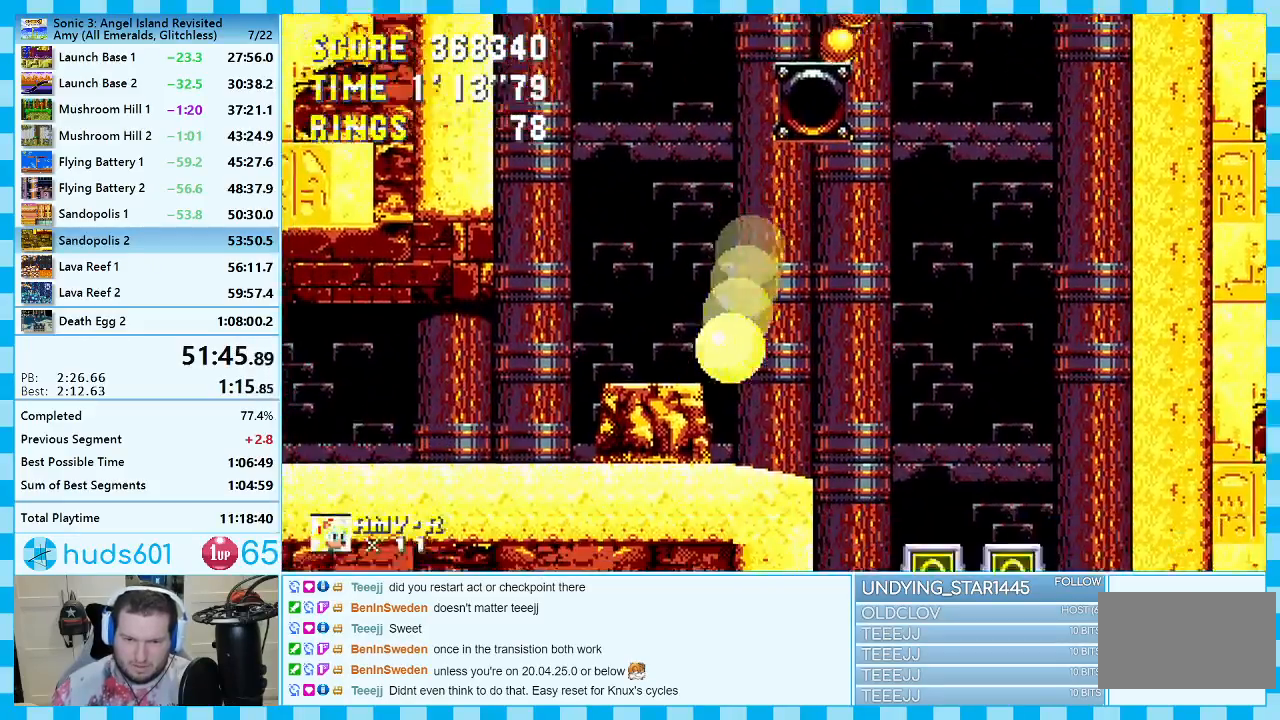
{"buttons": ["A", "DPAD_RIGHT"], "events": [[183, "DPAD_UP", "down"], [233, "A", "down"], [333, "DPAD_RIGHT", "down"], [333, "DPAD_UP", "up"]]}
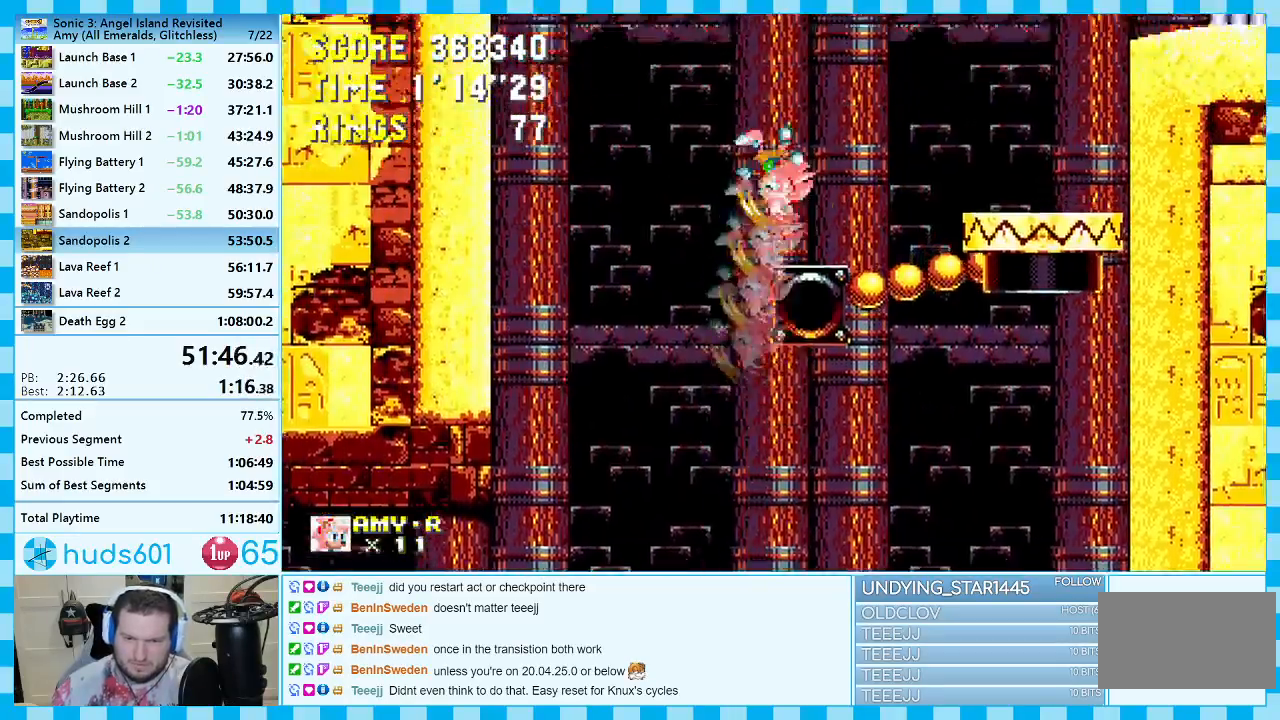
{"buttons": [], "events": [[250, "A", "up"], [283, "DPAD_RIGHT", "up"]]}
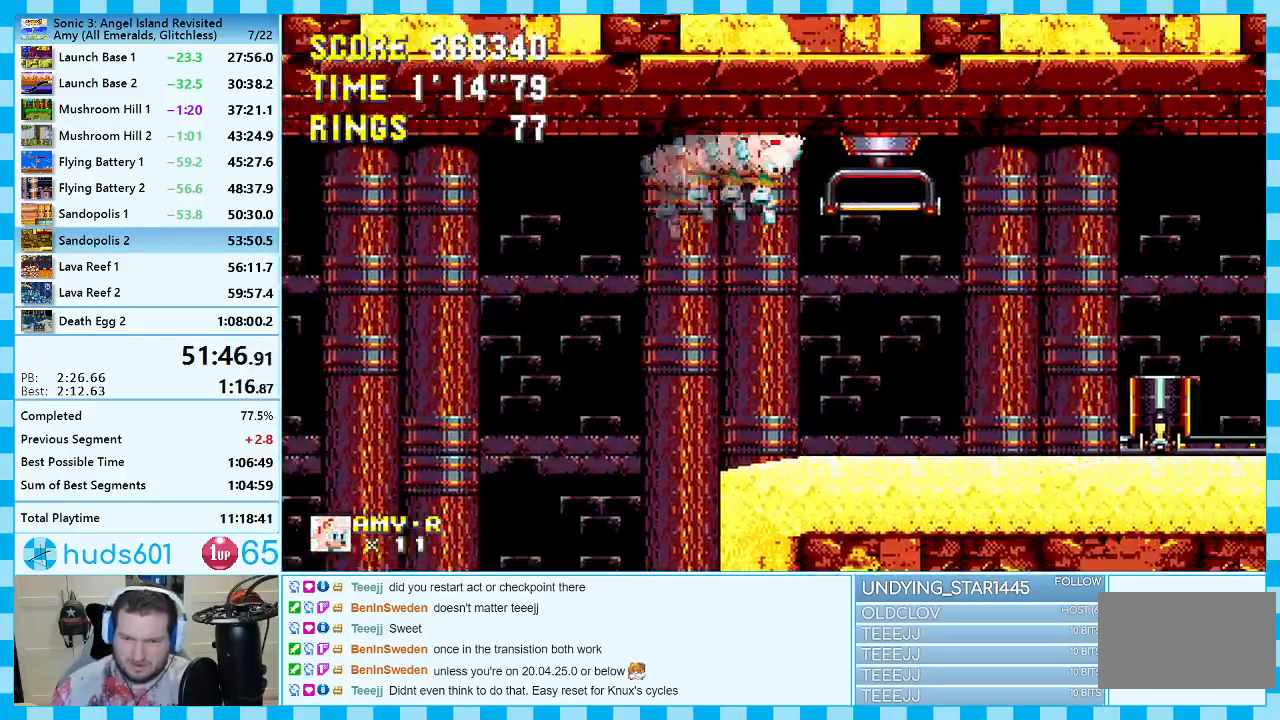
{"buttons": ["DPAD_RIGHT"], "events": [[217, "DPAD_LEFT", "down"], [400, "DPAD_LEFT", "up"], [467, "DPAD_RIGHT", "down"]]}
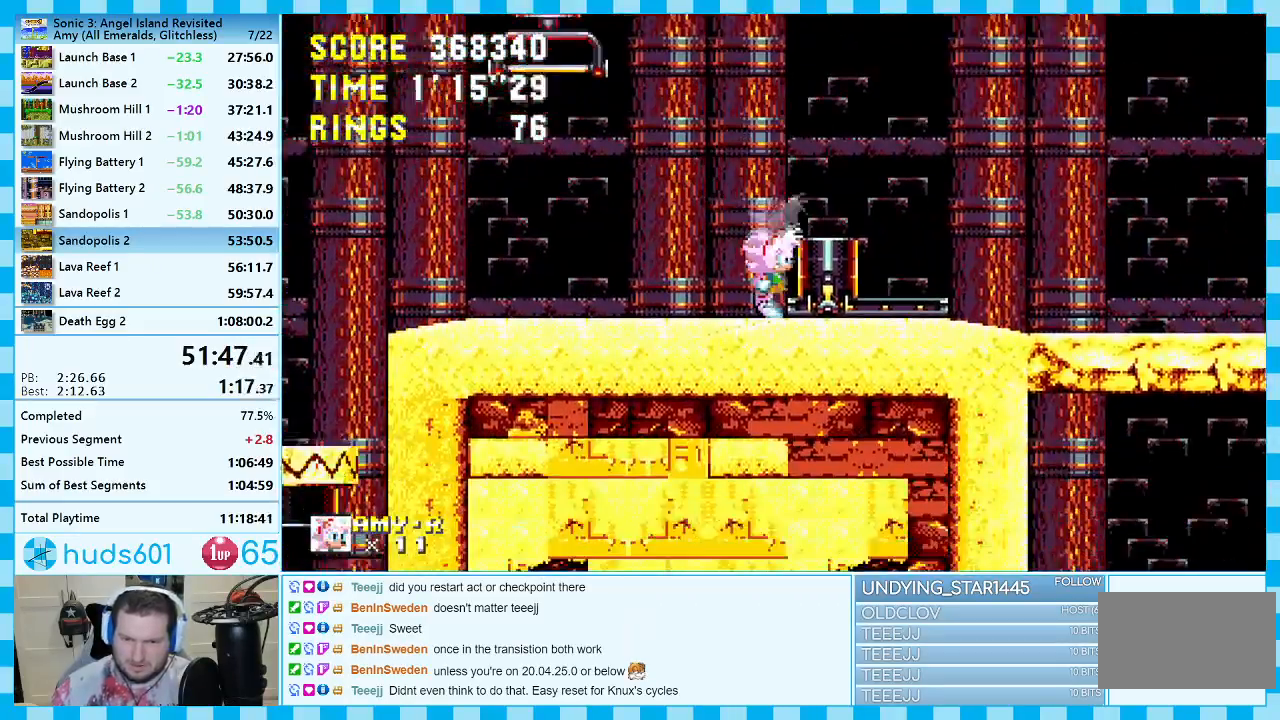
{"buttons": ["DPAD_RIGHT"], "events": []}
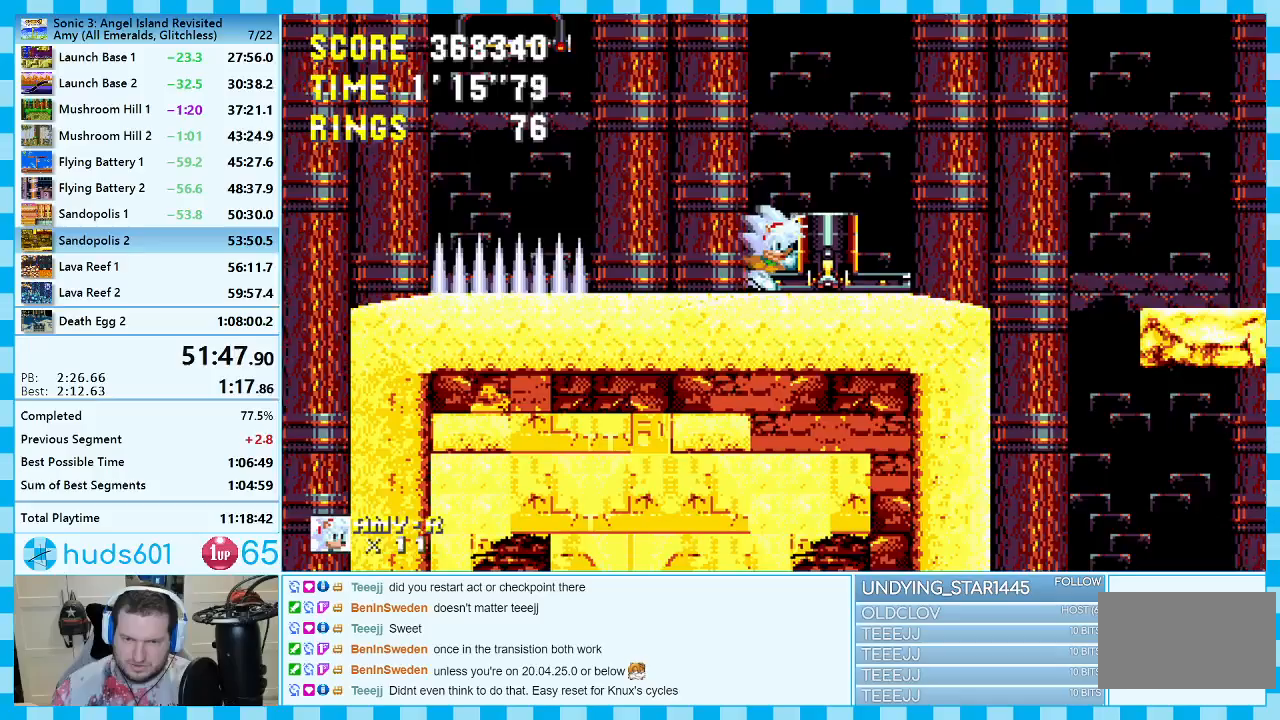
{"buttons": ["DPAD_RIGHT"], "events": [[350, "A", "down"], [433, "A", "up"]]}
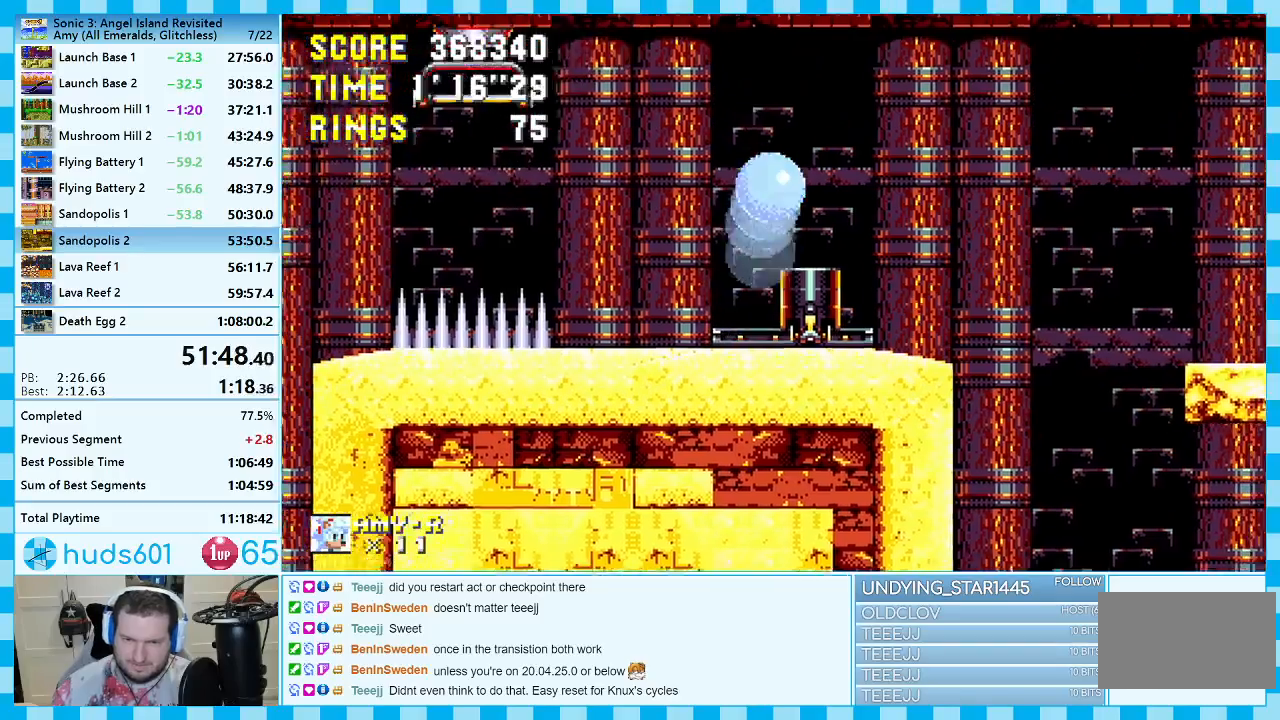
{"buttons": [], "events": [[200, "DPAD_RIGHT", "up"], [367, "DPAD_LEFT", "down"], [450, "DPAD_LEFT", "up"]]}
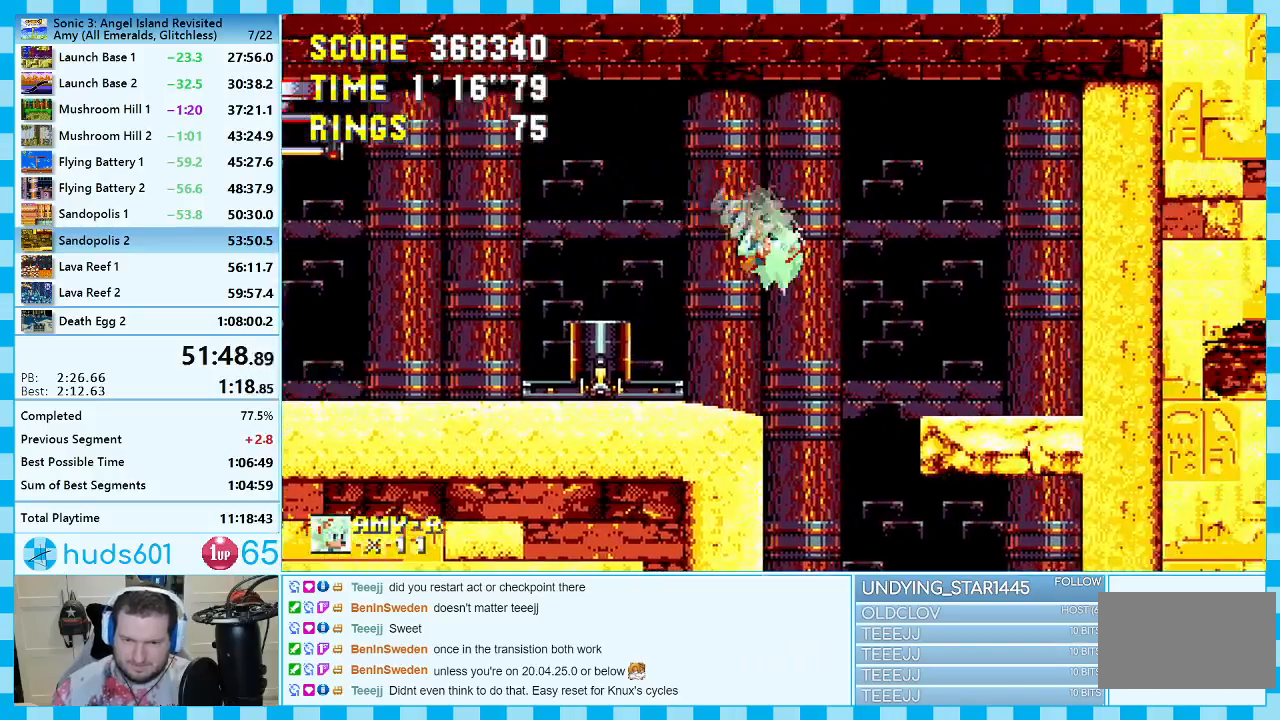
{"buttons": ["DPAD_RIGHT"], "events": [[150, "DPAD_RIGHT", "down"]]}
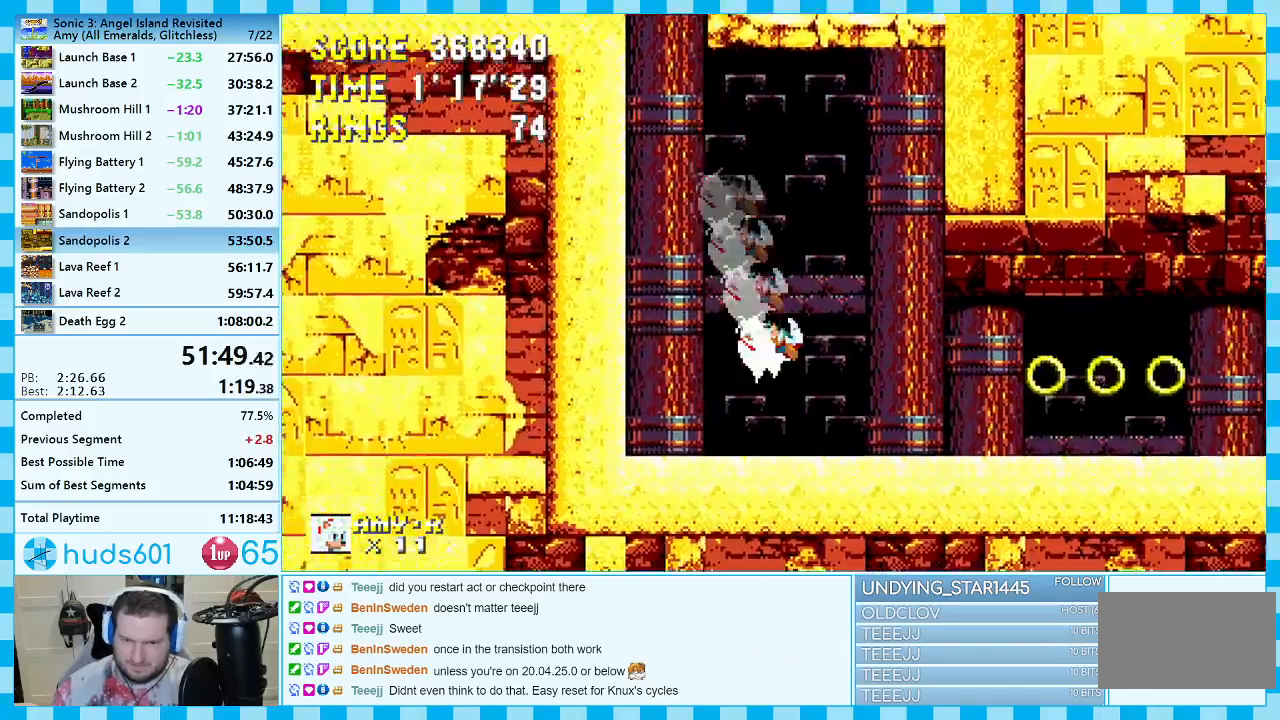
{"buttons": ["DPAD_RIGHT"], "events": []}
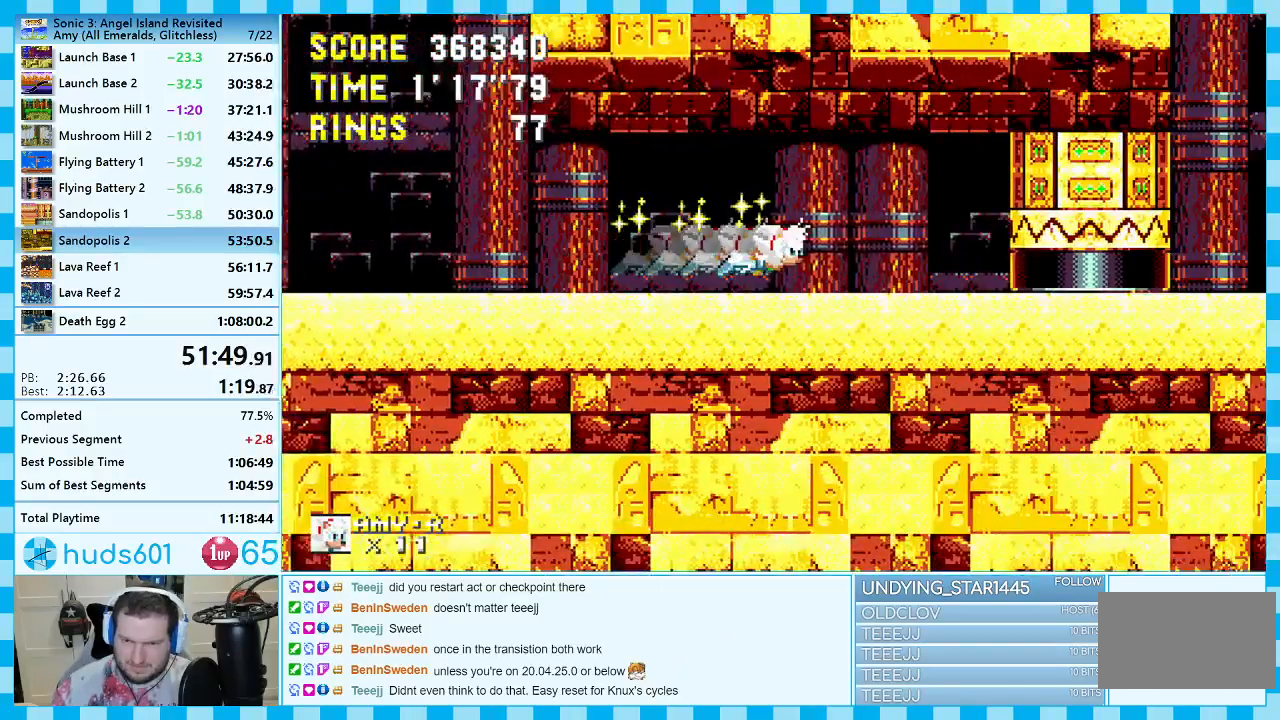
{"buttons": ["DPAD_DOWN"], "events": [[300, "DPAD_RIGHT", "up"], [383, "DPAD_DOWN", "down"]]}
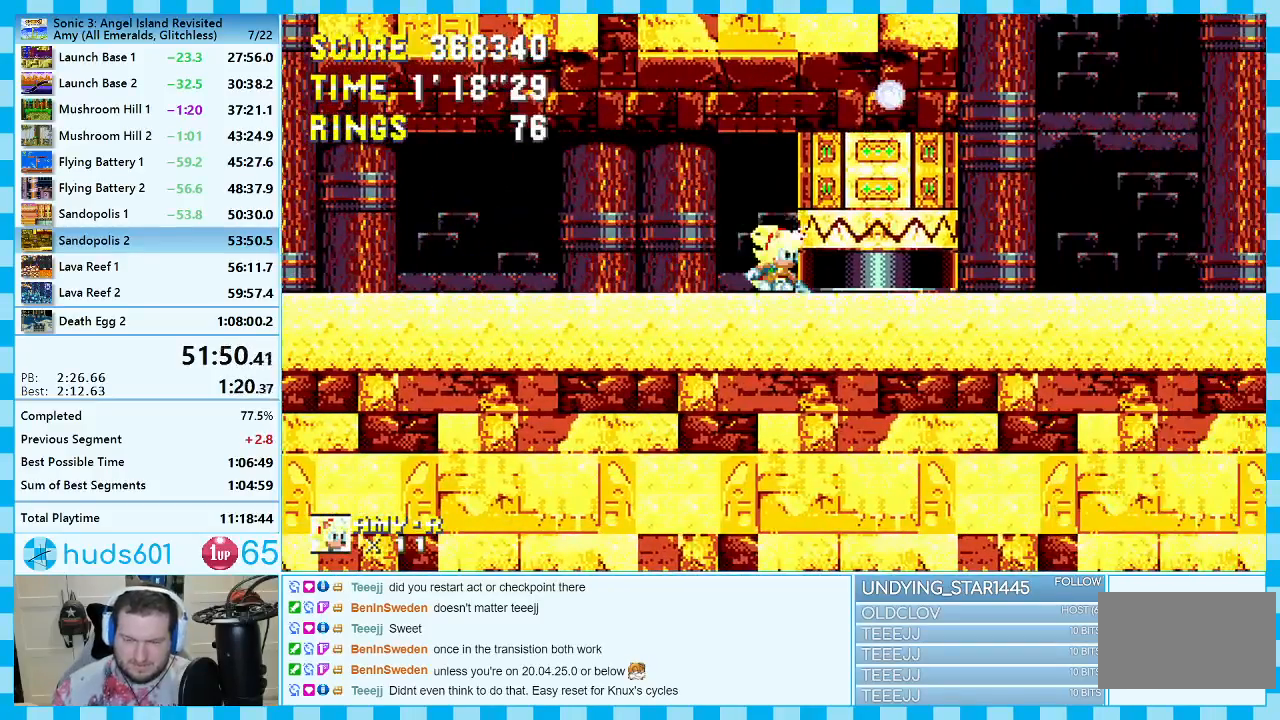
{"buttons": ["C", "DPAD_DOWN"], "events": [[50, "B", "down"], [50, "C", "down"], [67, "B", "up"], [83, "A", "down"], [83, "C", "up"], [133, "A", "up"], [183, "B", "down"], [217, "A", "down"], [233, "B", "up"], [267, "A", "up"], [333, "A", "down"], [383, "A", "up"], [383, "C", "down"], [433, "C", "up"], [467, "A", "down"], [500, "A", "up"], [500, "C", "down"]]}
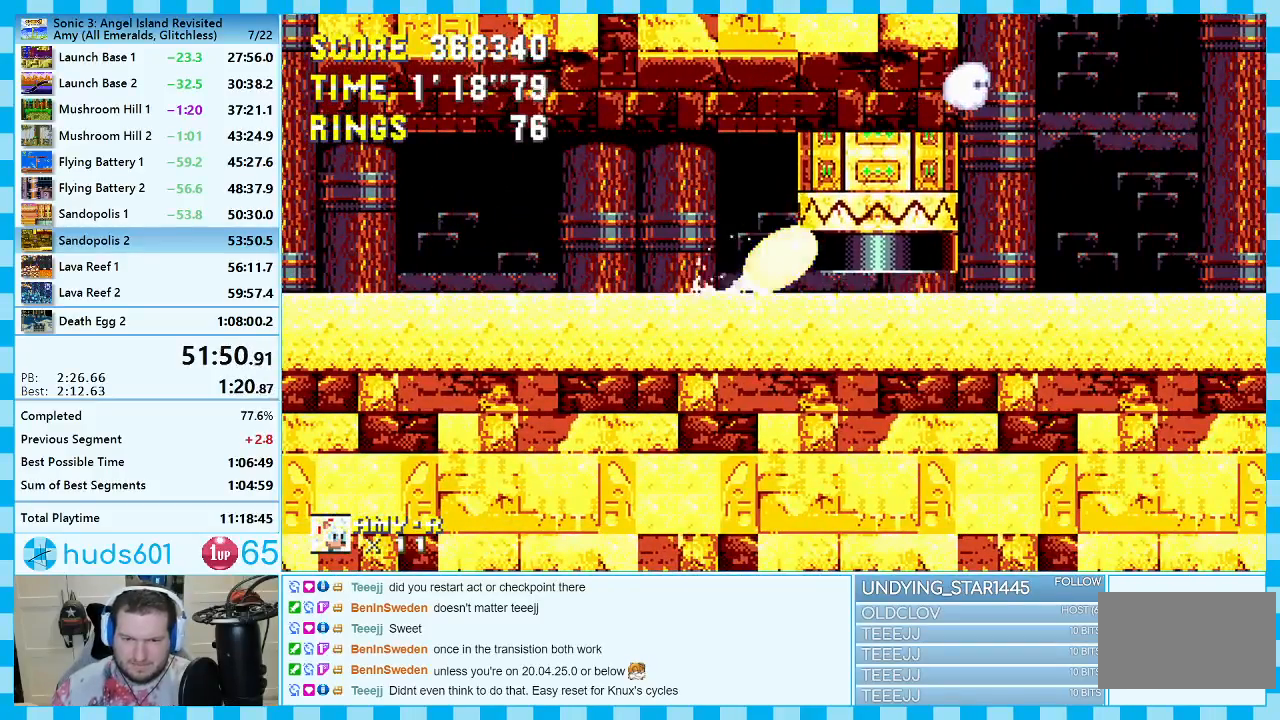
{"buttons": ["DPAD_DOWN"], "events": [[50, "C", "up"], [83, "A", "down"], [117, "A", "up"], [117, "C", "down"], [150, "C", "up"], [200, "A", "down"], [233, "A", "up"], [233, "B", "down"], [233, "C", "down"], [267, "B", "up"], [283, "C", "up"], [300, "A", "down"], [333, "B", "down"], [350, "C", "down"], [383, "B", "up"], [400, "C", "up"], [467, "C", "down"], [483, "A", "up"], [500, "C", "up"]]}
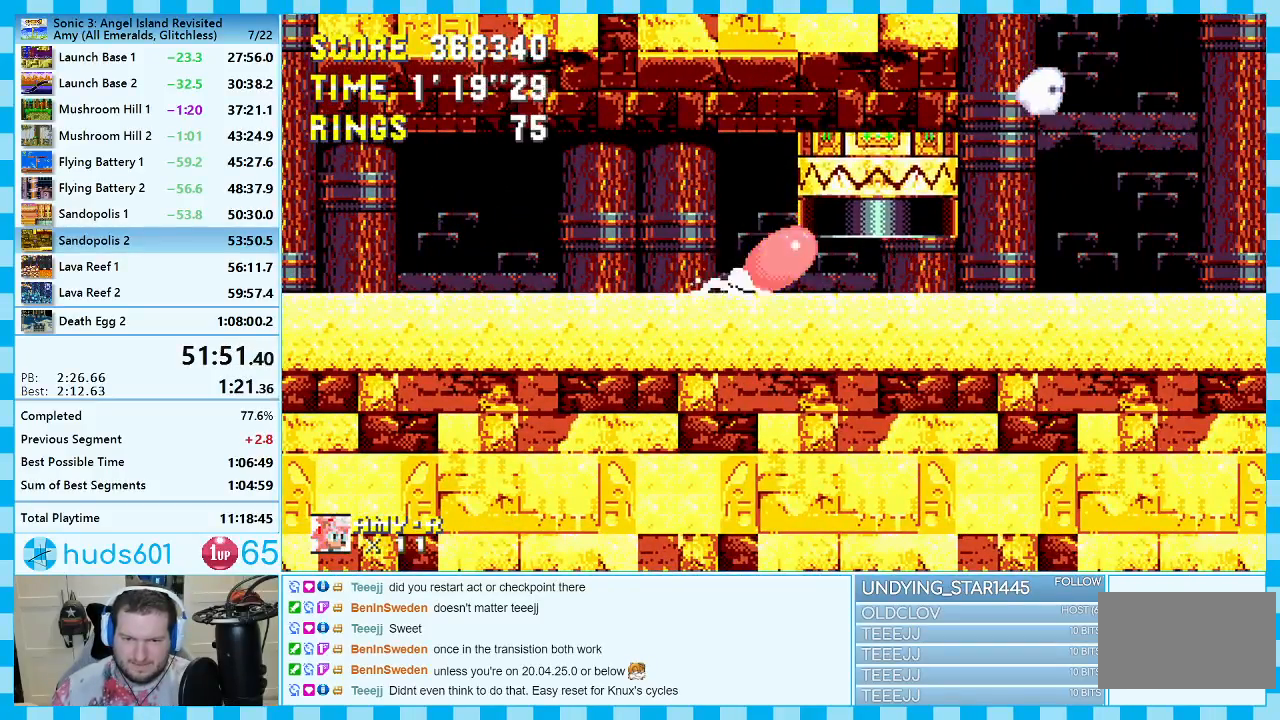
{"buttons": ["A", "DPAD_RIGHT"], "events": [[233, "DPAD_RIGHT", "down"], [267, "DPAD_DOWN", "up"], [267, "DPAD_RIGHT", "up"], [283, "DPAD_RIGHT", "down"], [400, "A", "down"]]}
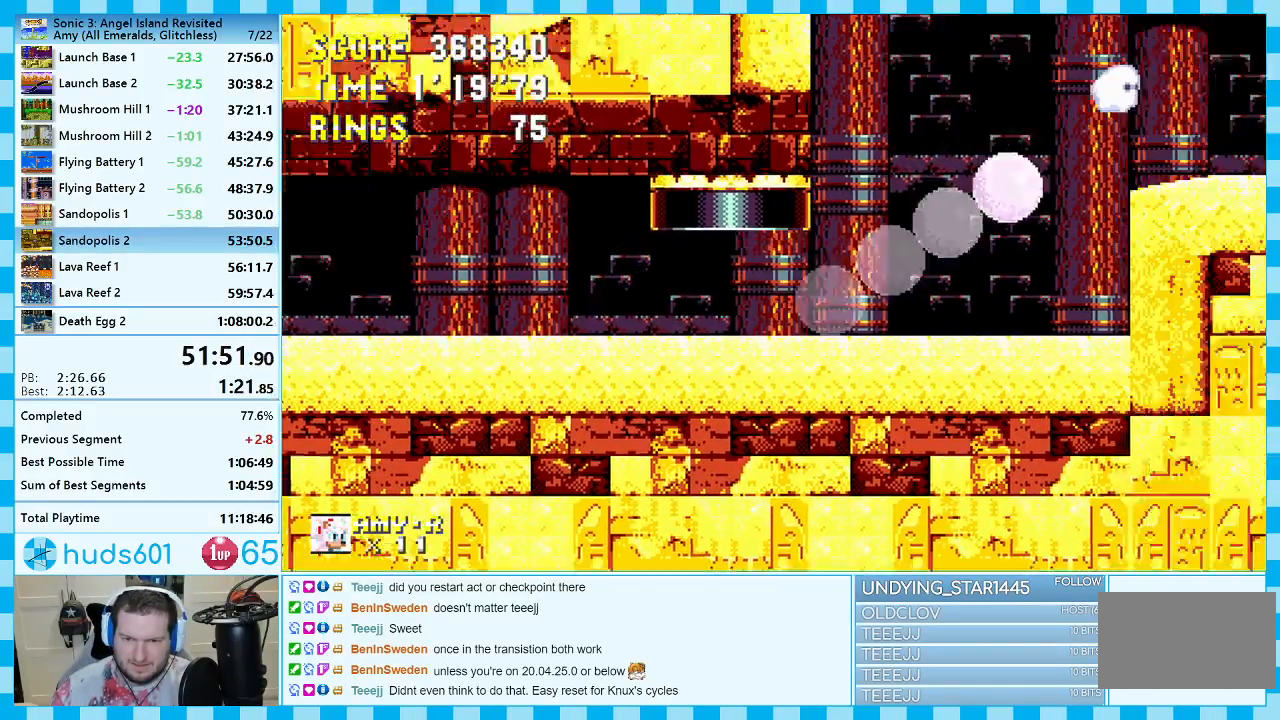
{"buttons": ["DPAD_LEFT"], "events": [[50, "A", "up"], [367, "DPAD_RIGHT", "up"], [450, "DPAD_LEFT", "down"]]}
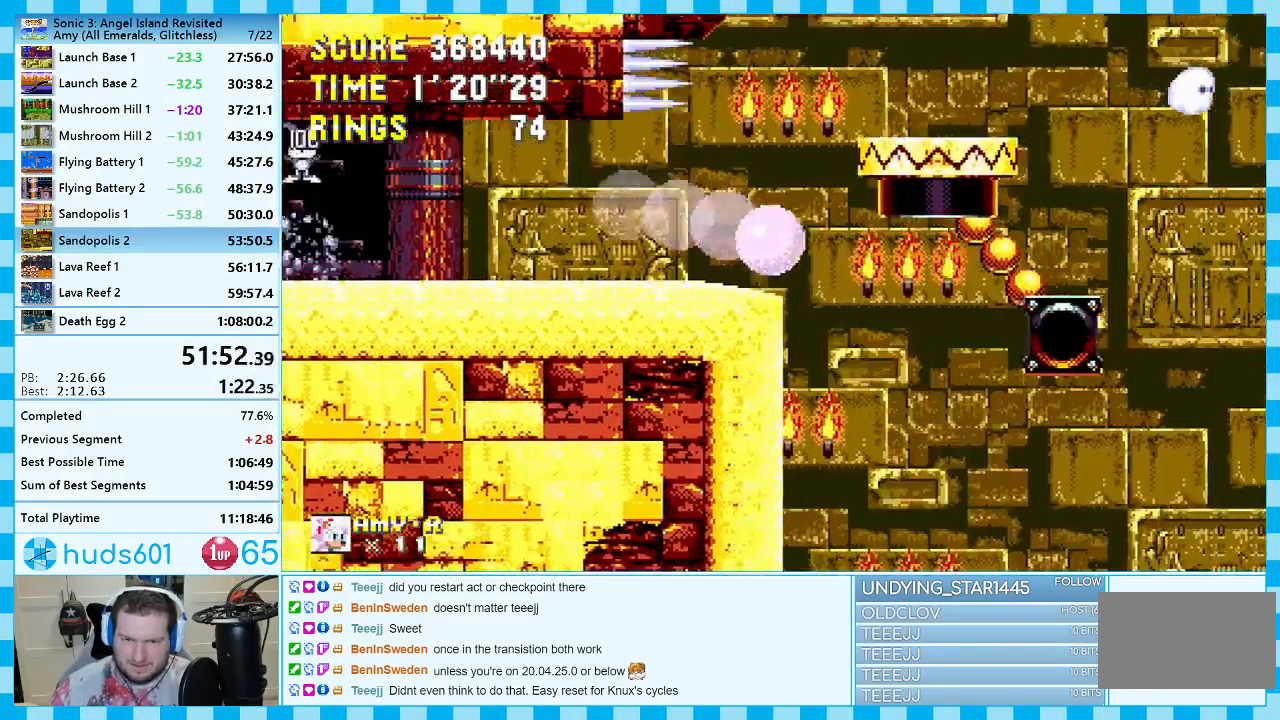
{"buttons": [], "events": [[417, "DPAD_LEFT", "up"]]}
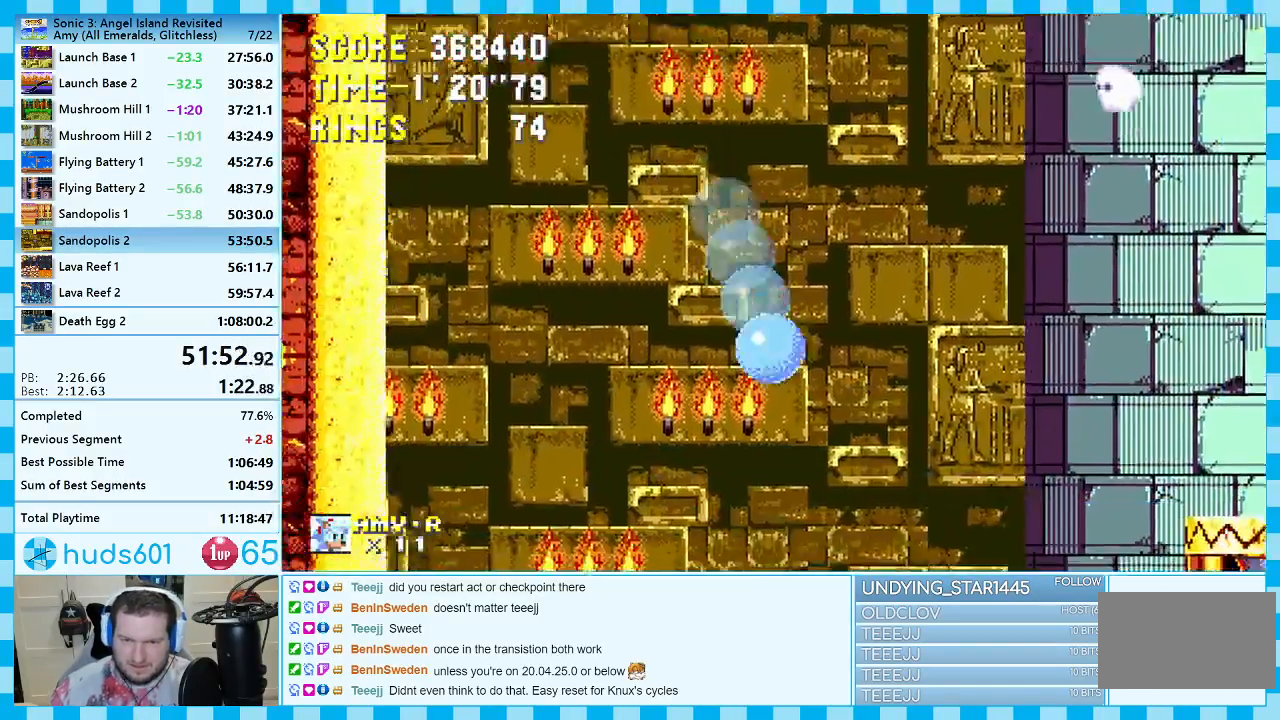
{"buttons": ["DPAD_RIGHT"], "events": [[333, "DPAD_RIGHT", "down"]]}